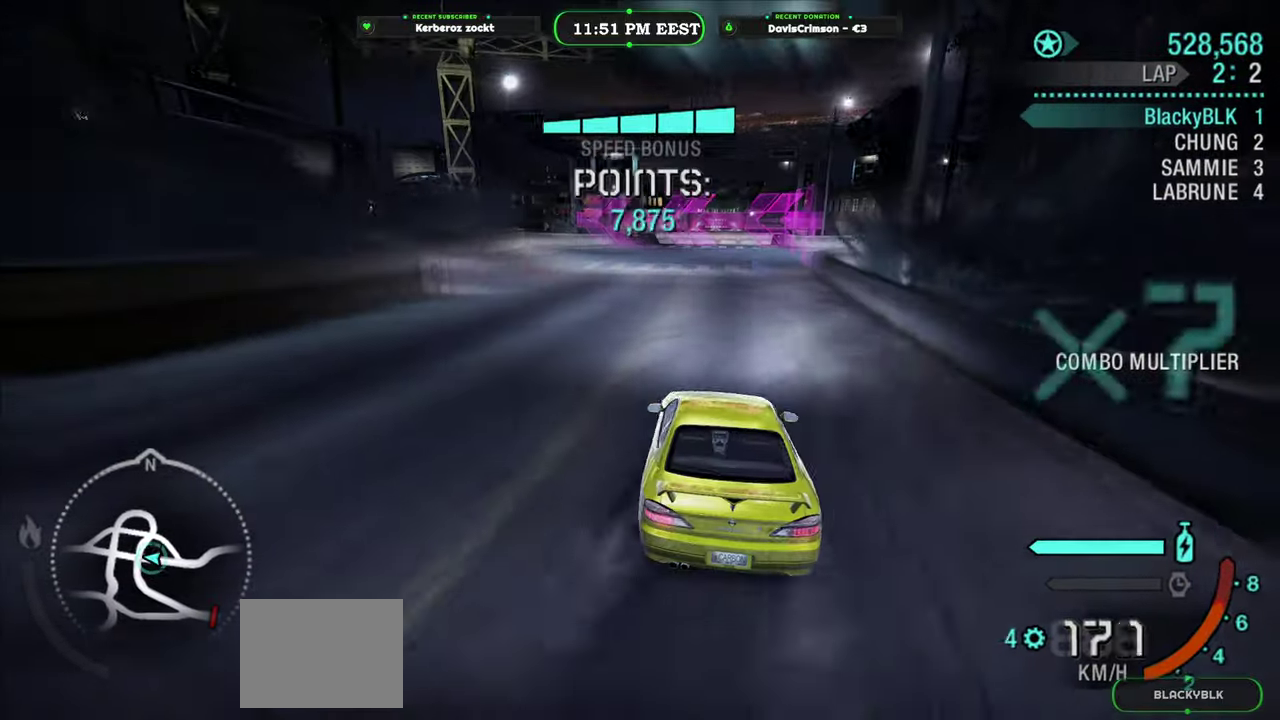
Gameplay with a controller (Xbox layout); each line is a JSON object with the inputs held at the frame after it. "events" lists button and stick changes between this image and that frame as [ms after this image, input, new state], when the widget could be followed in between.
{"buttons": ["R2"], "left_stick": "up-left", "right_stick": "center", "events": [[50, "left_stick", "center"], [216, "R2", "down"], [233, "left_stick", "right"], [483, "left_stick", "up-left"]]}
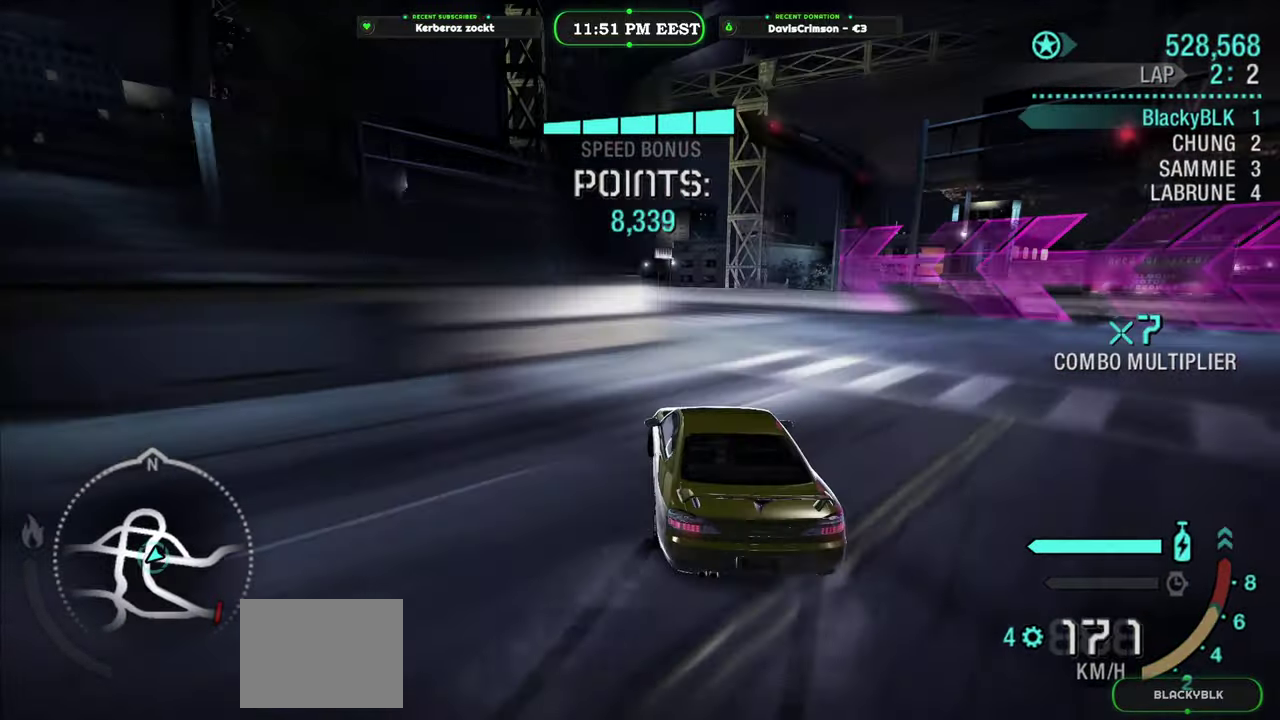
{"buttons": [], "left_stick": "left", "right_stick": "center", "events": [[33, "left_stick", "left"], [283, "R2", "up"]]}
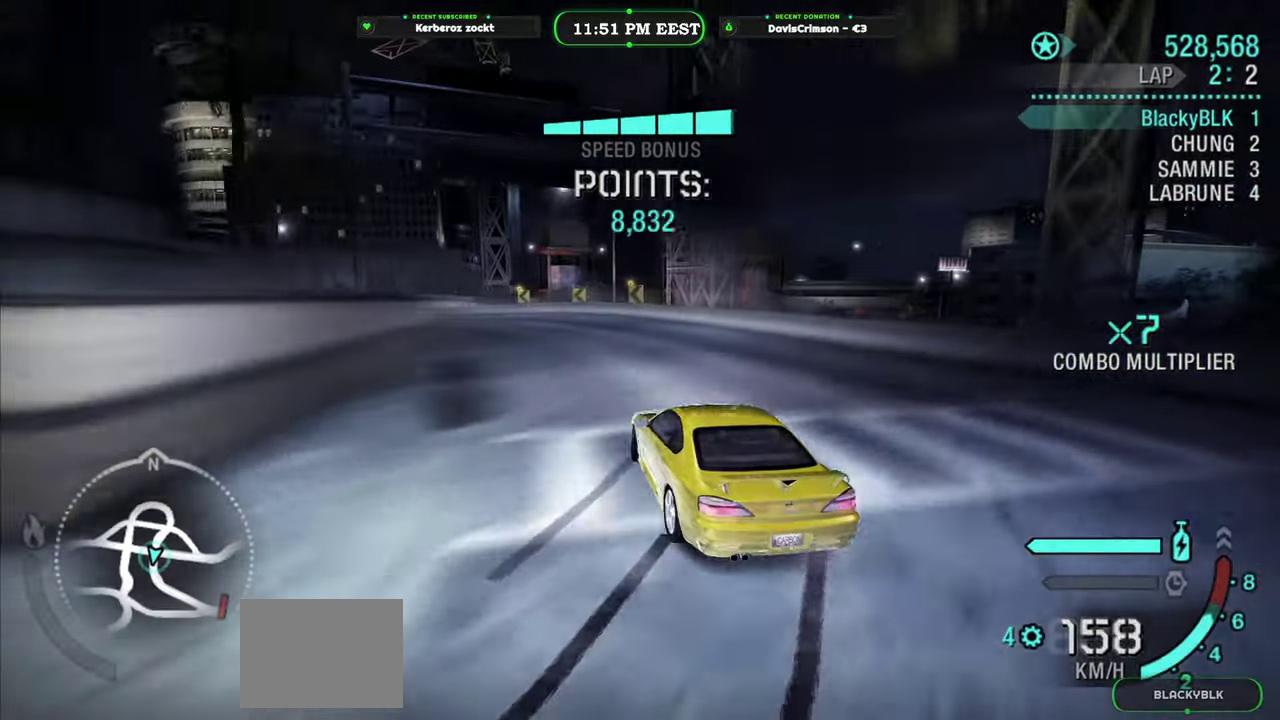
{"buttons": ["R2"], "left_stick": "right", "right_stick": "center", "events": [[166, "R2", "down"], [166, "left_stick", "center"], [383, "left_stick", "right"]]}
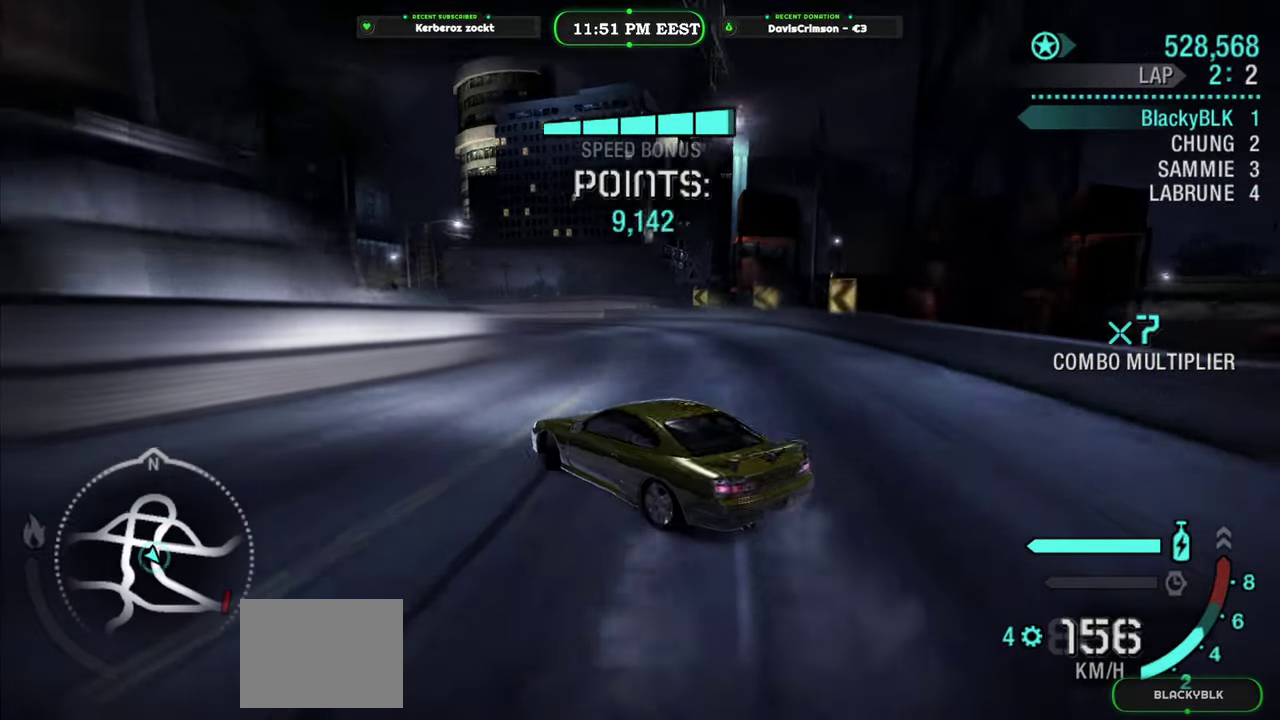
{"buttons": [], "left_stick": "right", "right_stick": "center", "events": [[166, "R2", "up"]]}
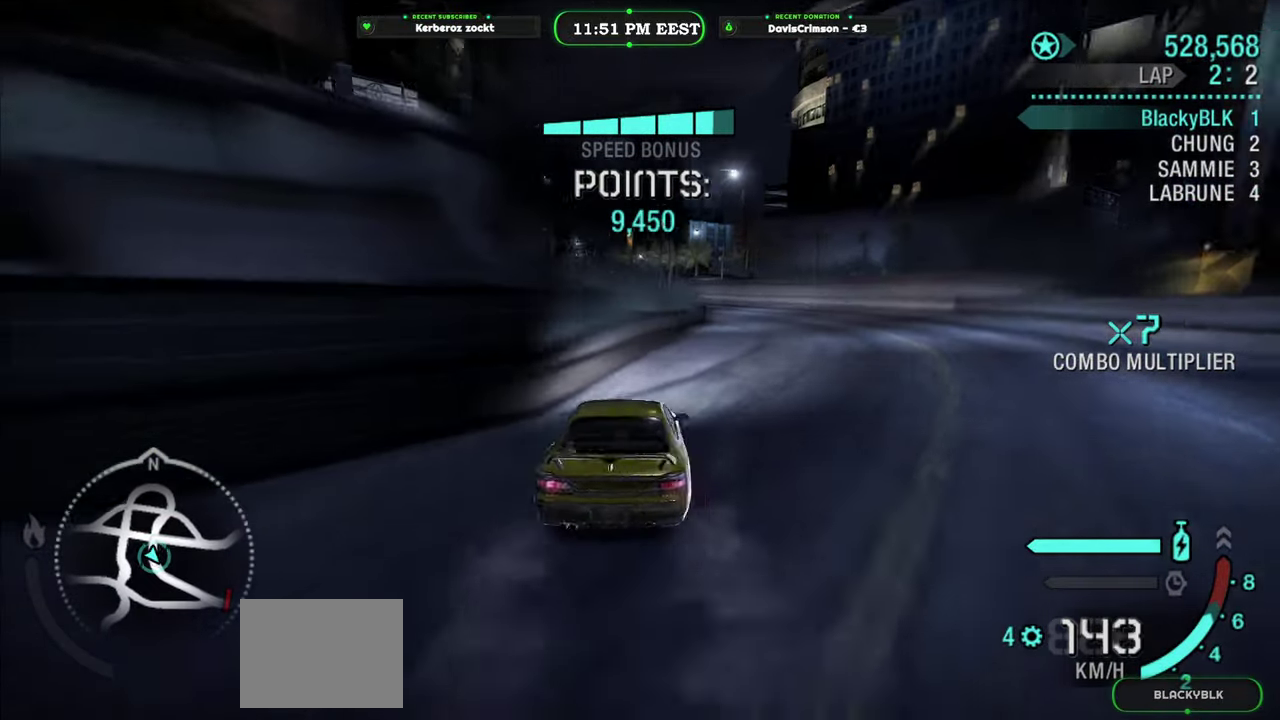
{"buttons": ["R2"], "left_stick": "left", "right_stick": "center", "events": [[33, "left_stick", "center"], [83, "R2", "down"], [216, "left_stick", "left"]]}
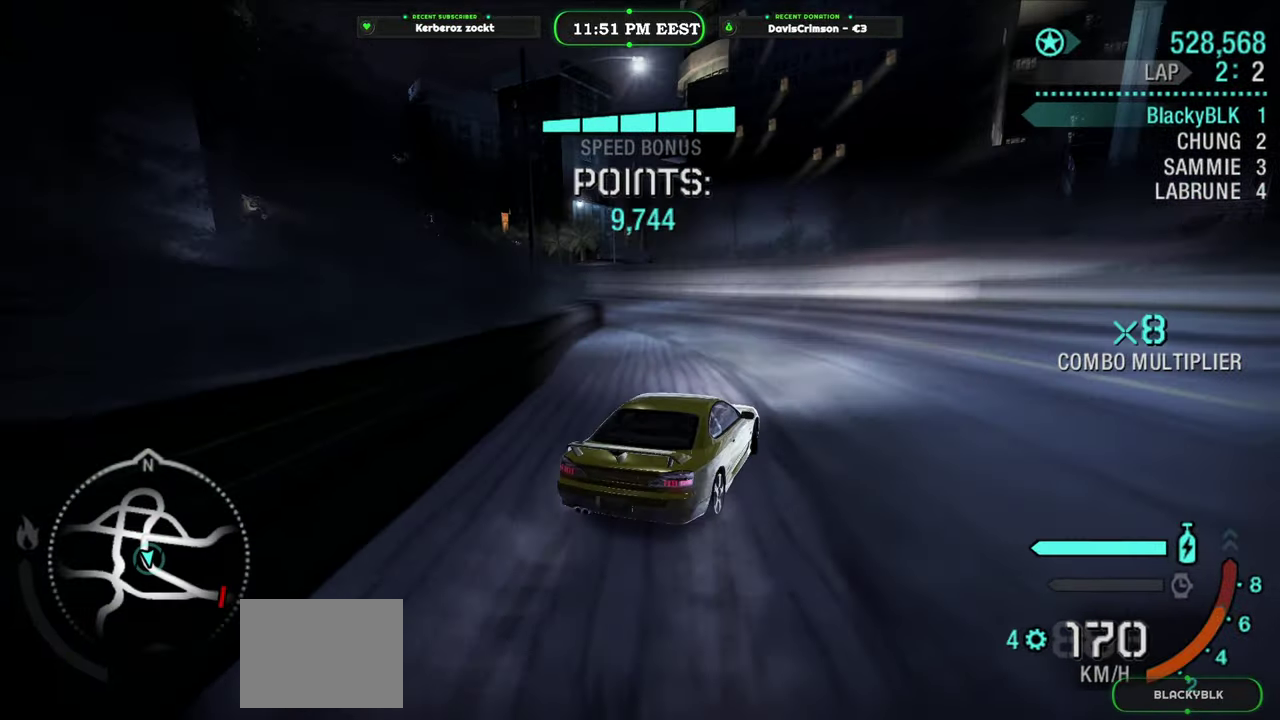
{"buttons": ["R2"], "left_stick": "center", "right_stick": "center", "events": [[366, "left_stick", "center"]]}
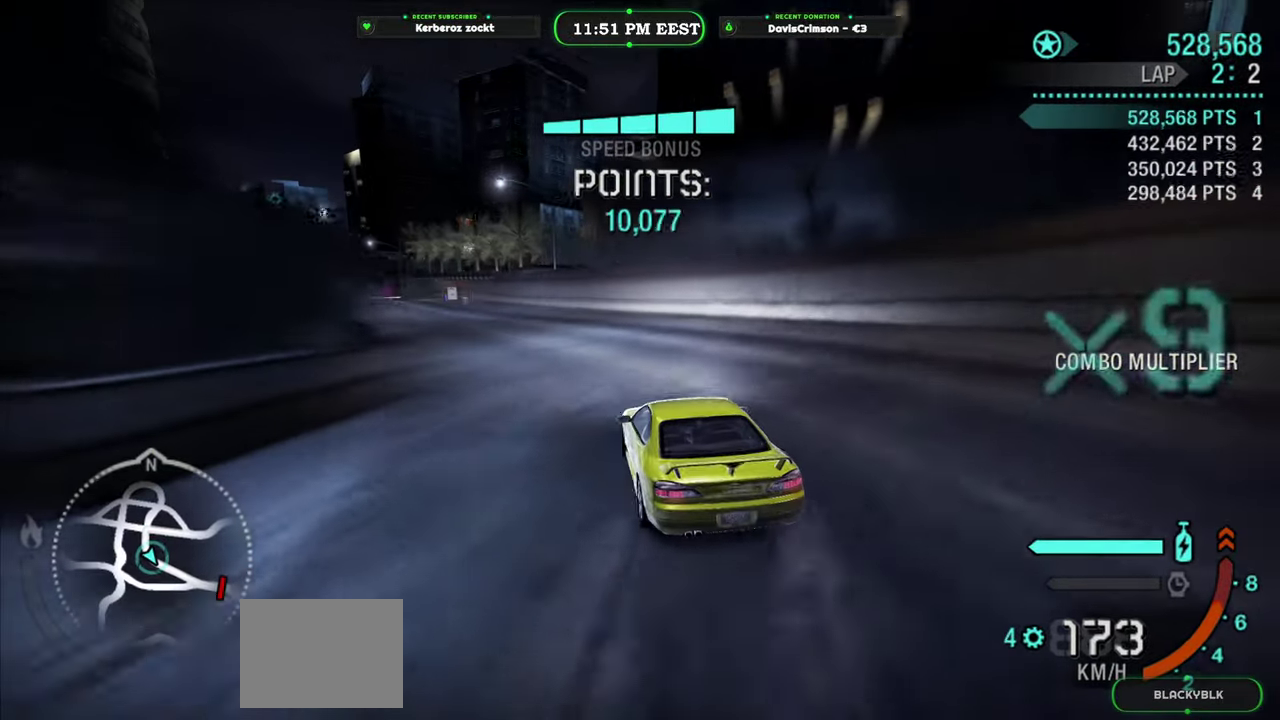
{"buttons": ["R2"], "left_stick": "right", "right_stick": "center", "events": [[66, "left_stick", "left"], [166, "left_stick", "center"], [383, "left_stick", "right"]]}
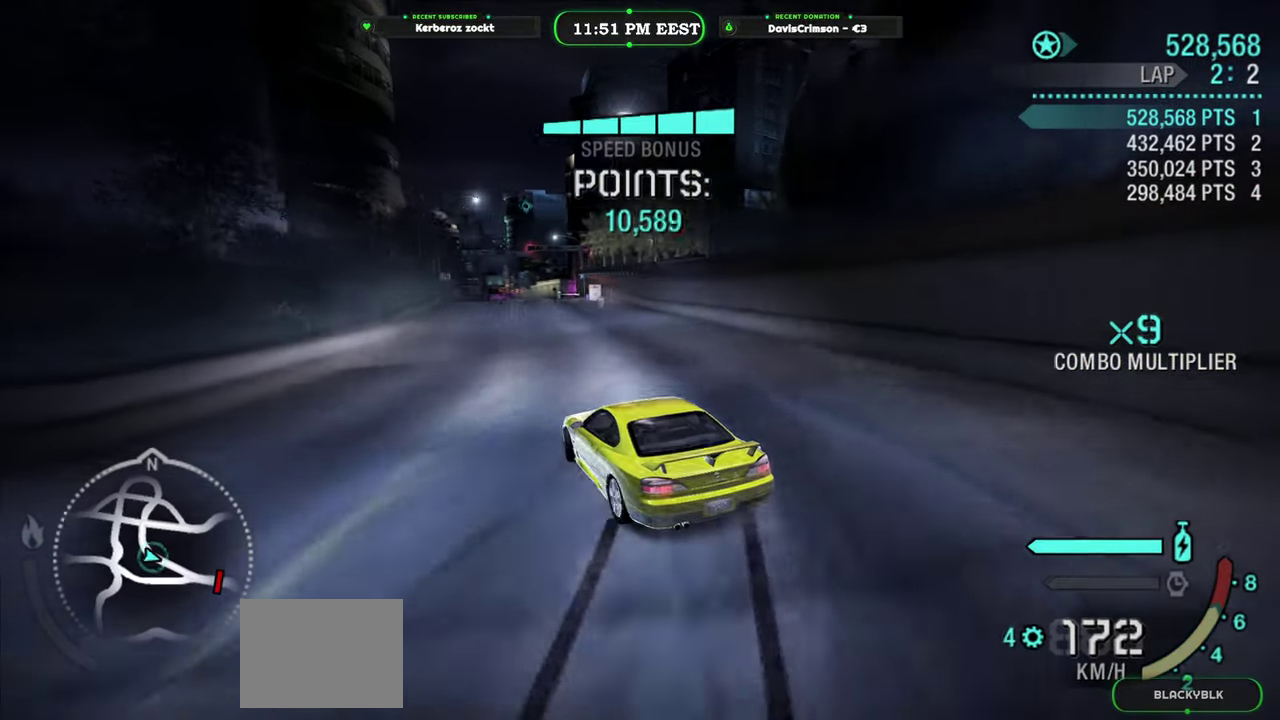
{"buttons": ["R2"], "left_stick": "right", "right_stick": "center", "events": [[33, "left_stick", "center"], [400, "left_stick", "right"]]}
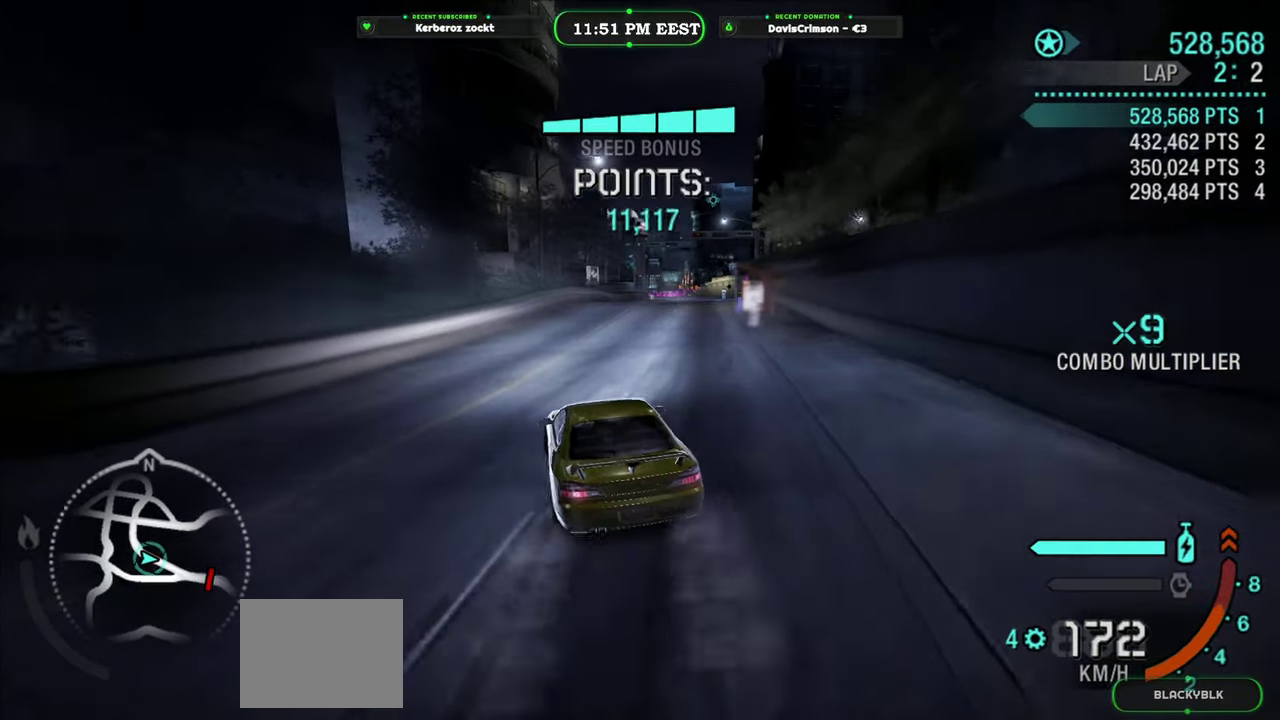
{"buttons": ["Y", "R2"], "left_stick": "center", "right_stick": "center", "events": [[33, "left_stick", "center"], [150, "left_stick", "right"], [300, "Y", "down"], [300, "left_stick", "center"]]}
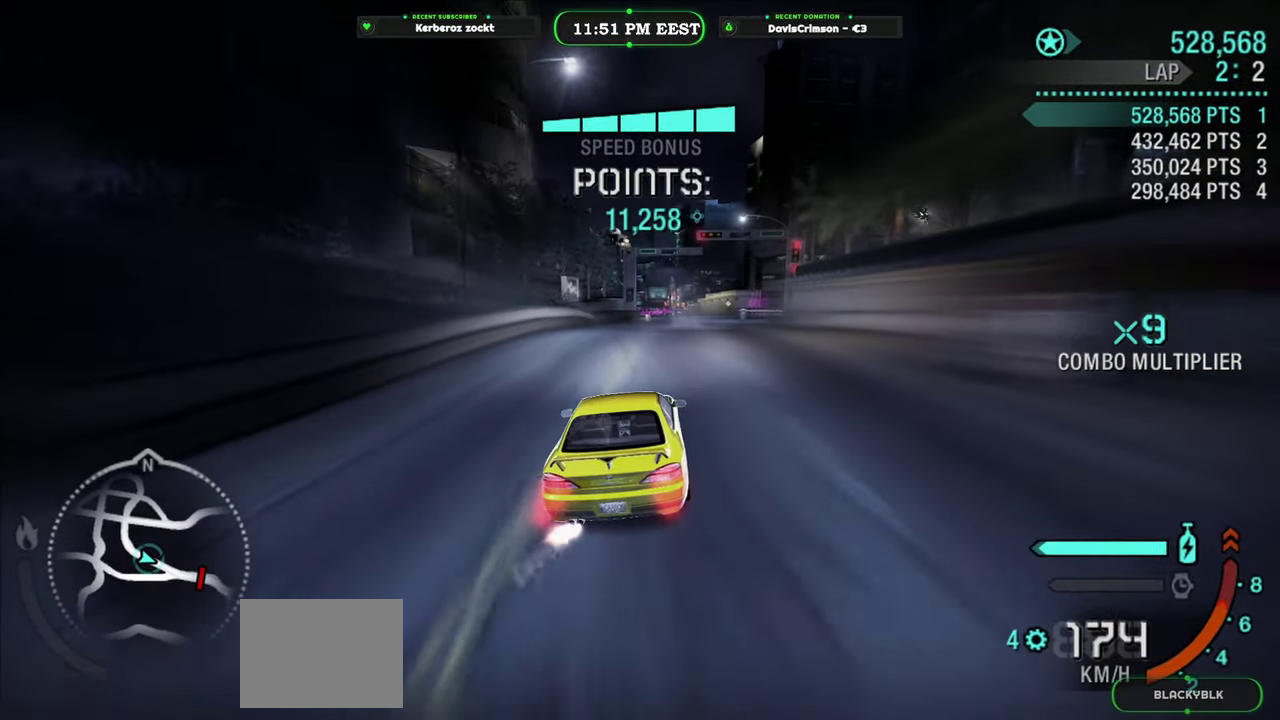
{"buttons": ["Y", "R2"], "left_stick": "center", "right_stick": "center", "events": []}
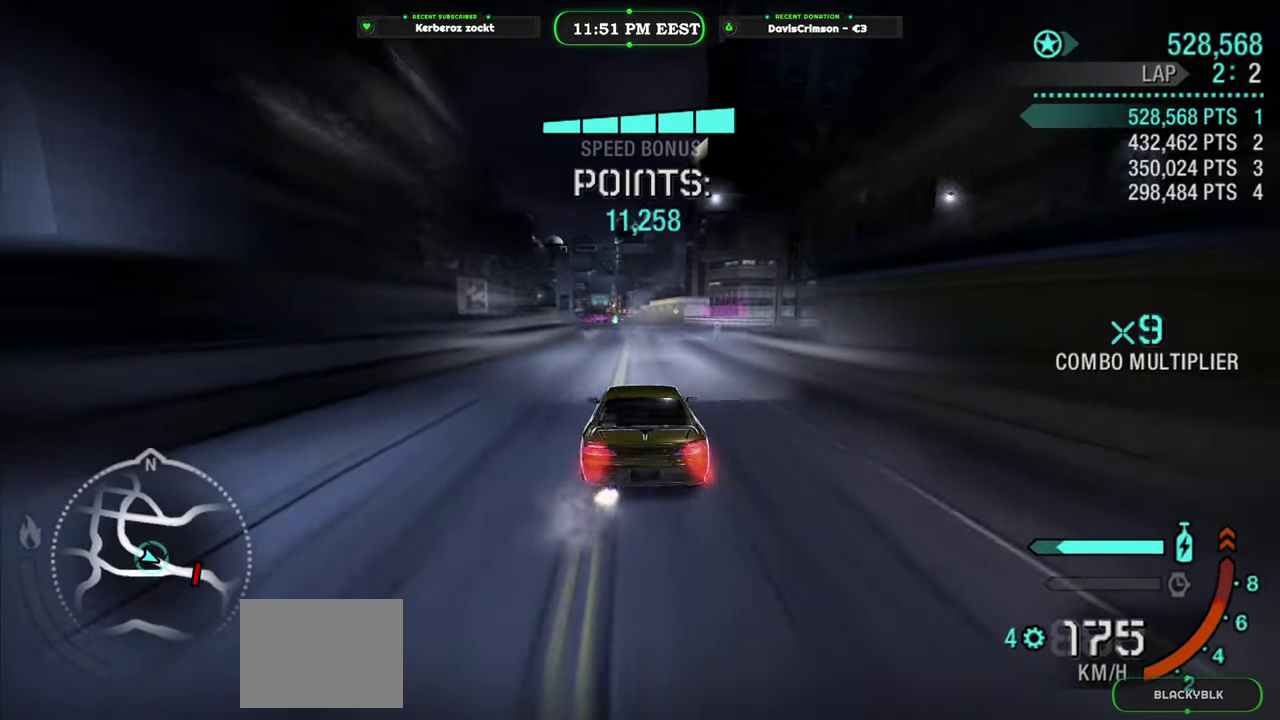
{"buttons": ["R2"], "left_stick": "center", "right_stick": "center", "events": [[16, "Y", "up"], [300, "B", "down"], [316, "left_stick", "right"], [400, "B", "up"], [416, "left_stick", "center"]]}
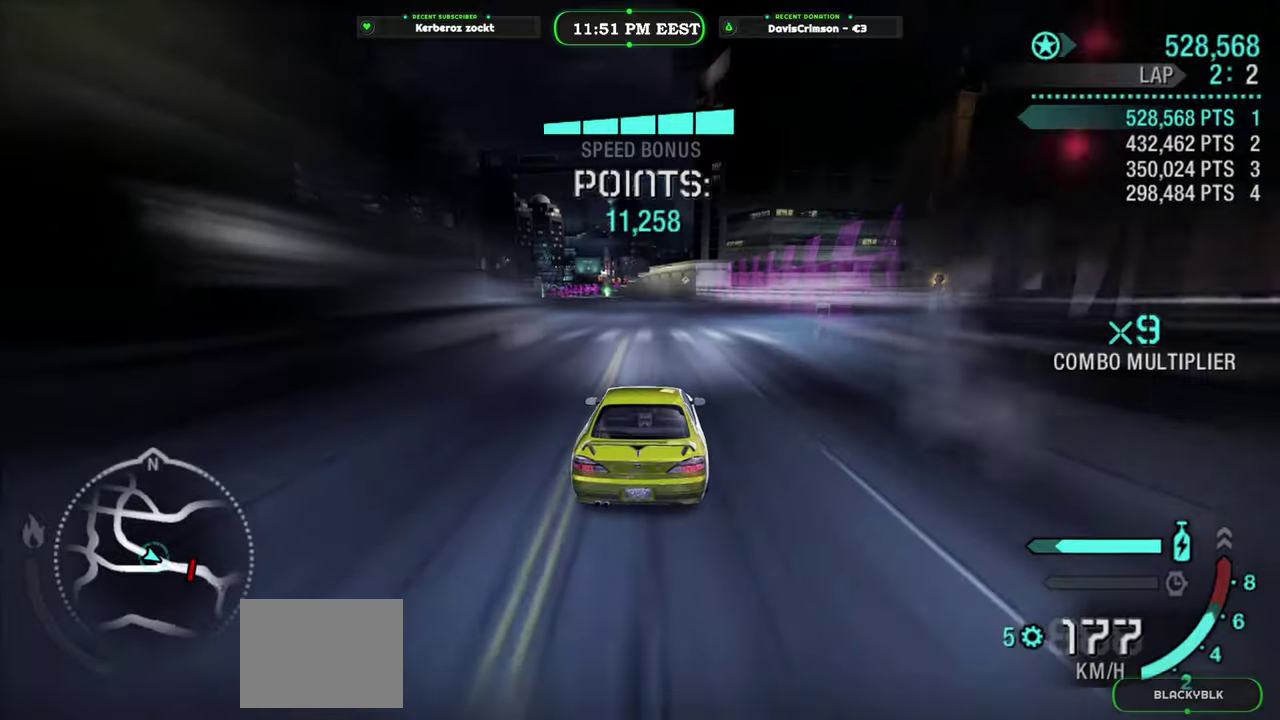
{"buttons": ["R2"], "left_stick": "left", "right_stick": "center", "events": [[350, "left_stick", "left"]]}
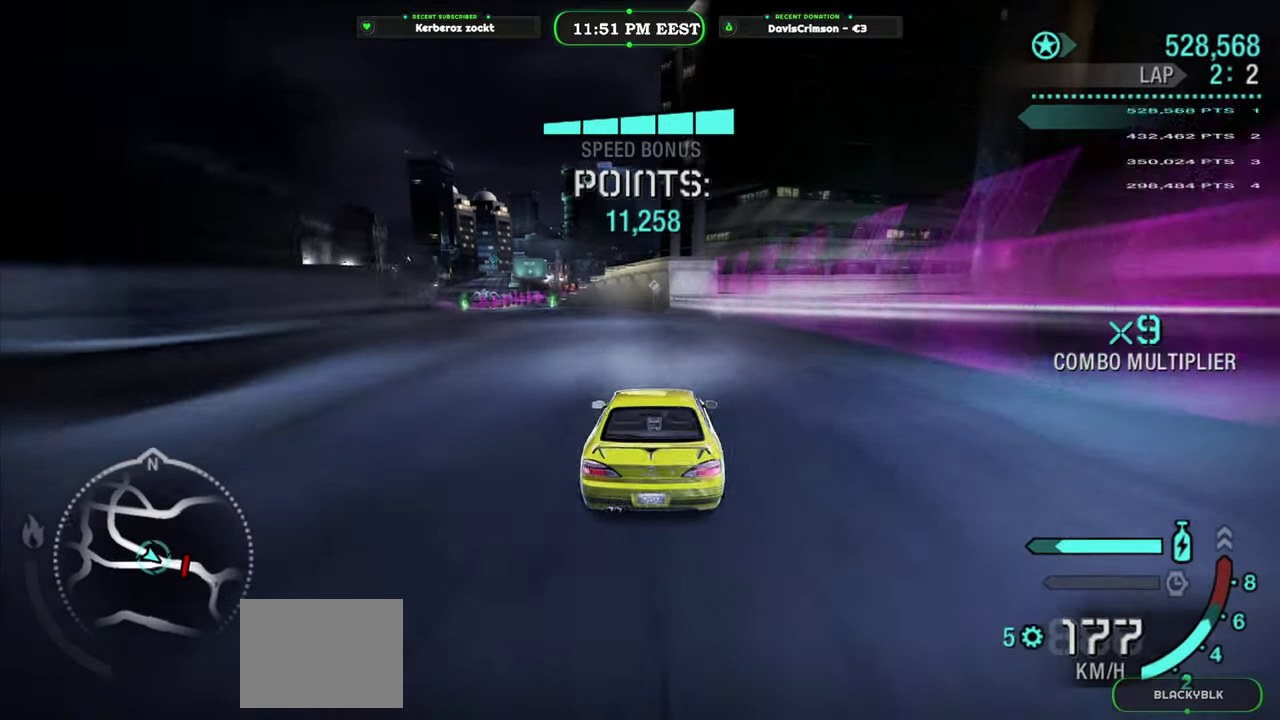
{"buttons": ["R2"], "left_stick": "right", "right_stick": "center", "events": [[66, "Y", "down"], [100, "left_stick", "center"], [250, "left_stick", "left"], [366, "Y", "up"], [383, "left_stick", "center"], [466, "left_stick", "right"]]}
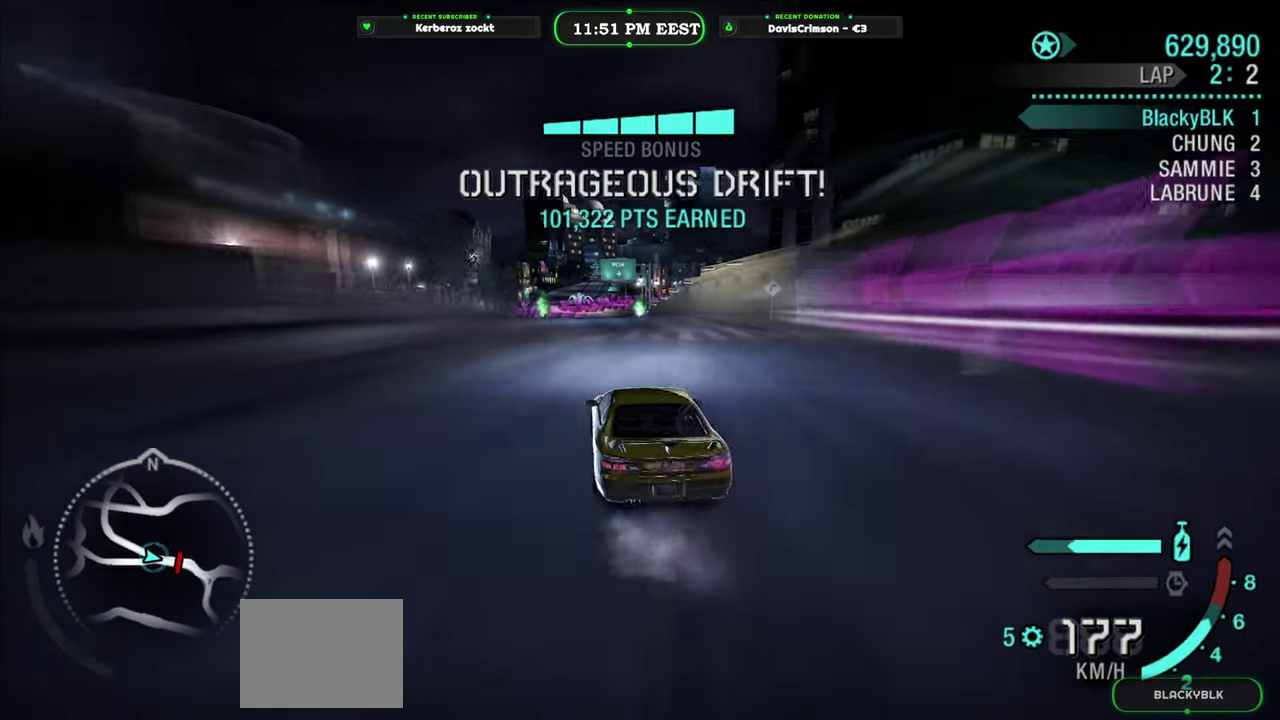
{"buttons": ["R2"], "left_stick": "center", "right_stick": "center", "events": [[183, "left_stick", "center"]]}
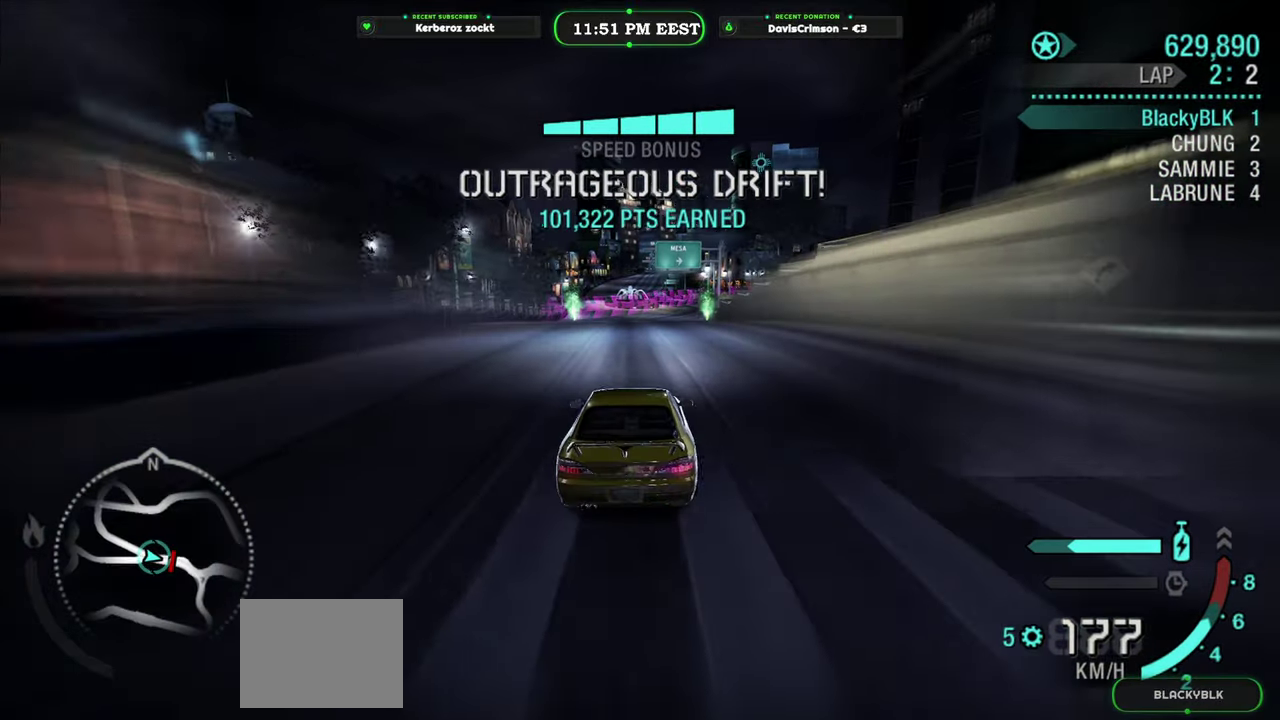
{"buttons": ["R2"], "left_stick": "center", "right_stick": "center", "events": [[166, "left_stick", "left"], [266, "left_stick", "center"]]}
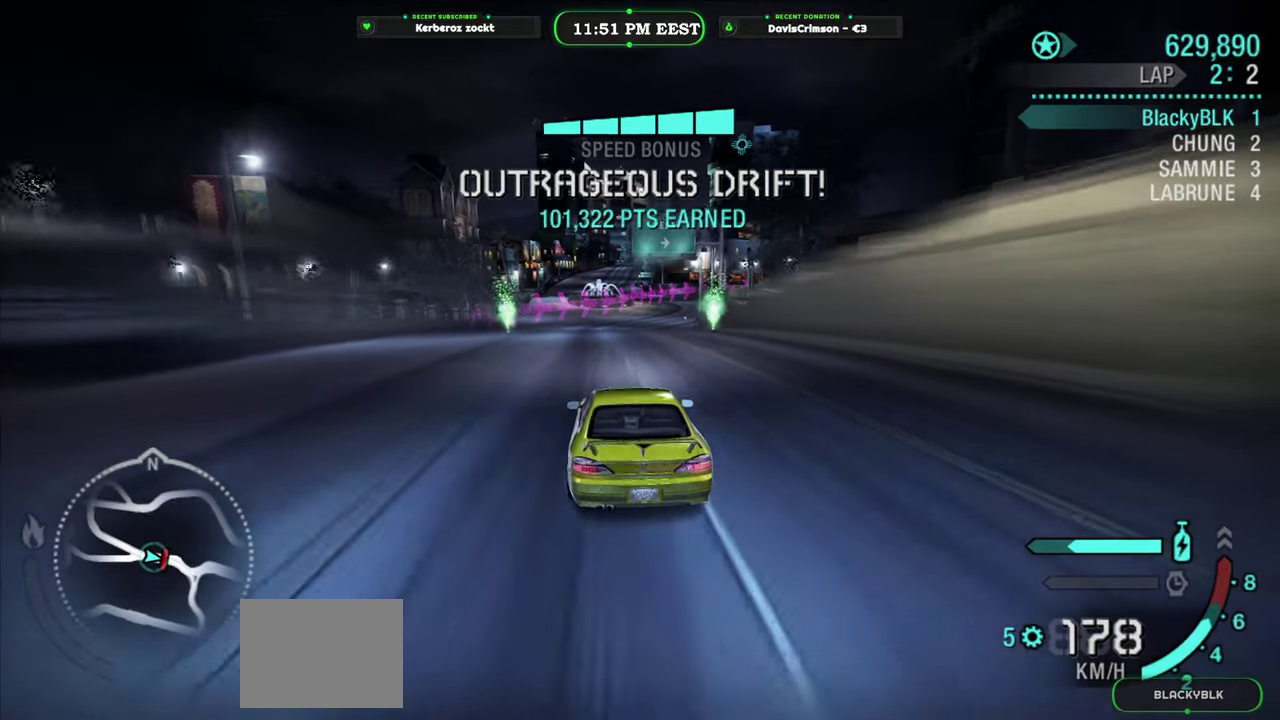
{"buttons": ["R2"], "left_stick": "center", "right_stick": "center", "events": []}
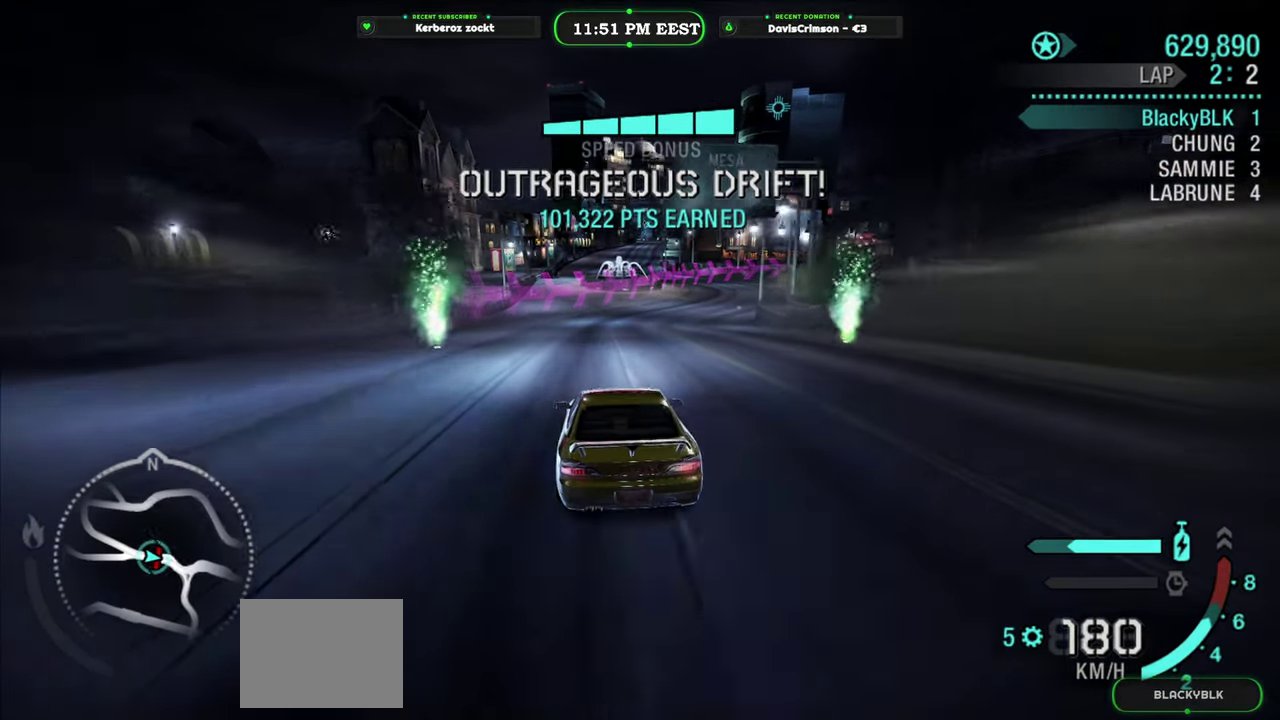
{"buttons": ["R2"], "left_stick": "center", "right_stick": "center", "events": []}
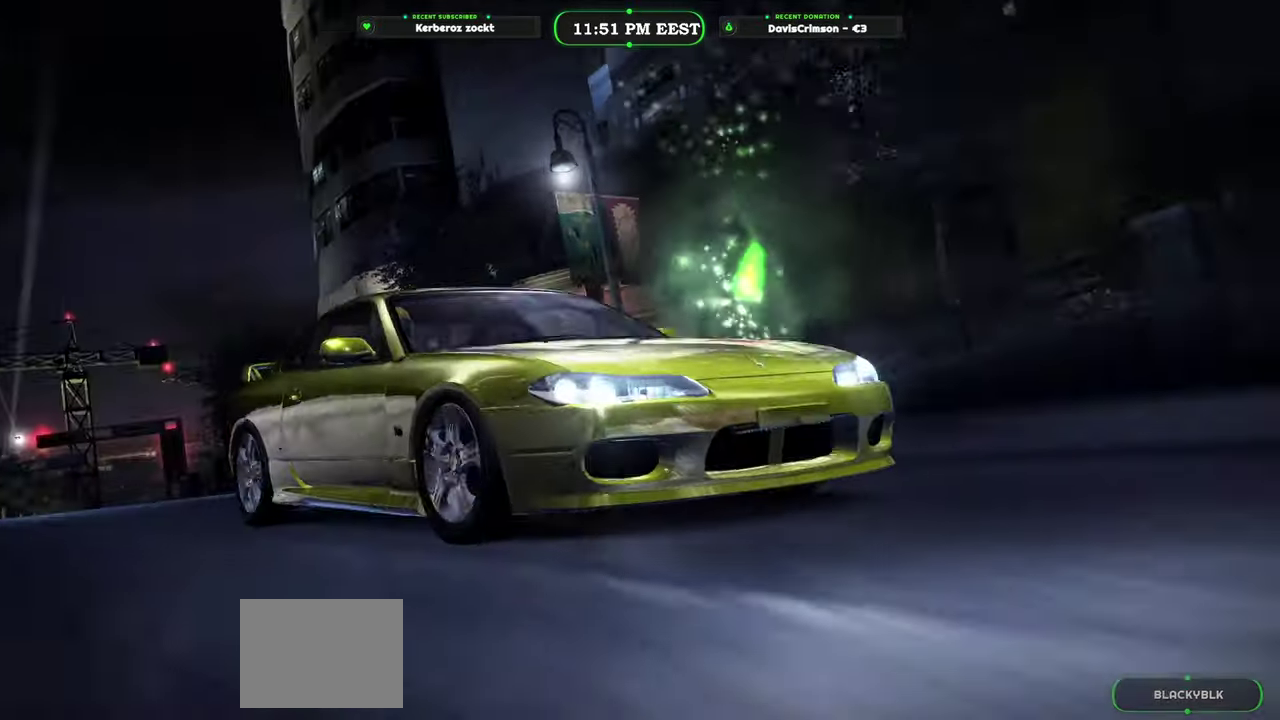
{"buttons": [], "left_stick": "center", "right_stick": "center", "events": [[216, "R2", "up"]]}